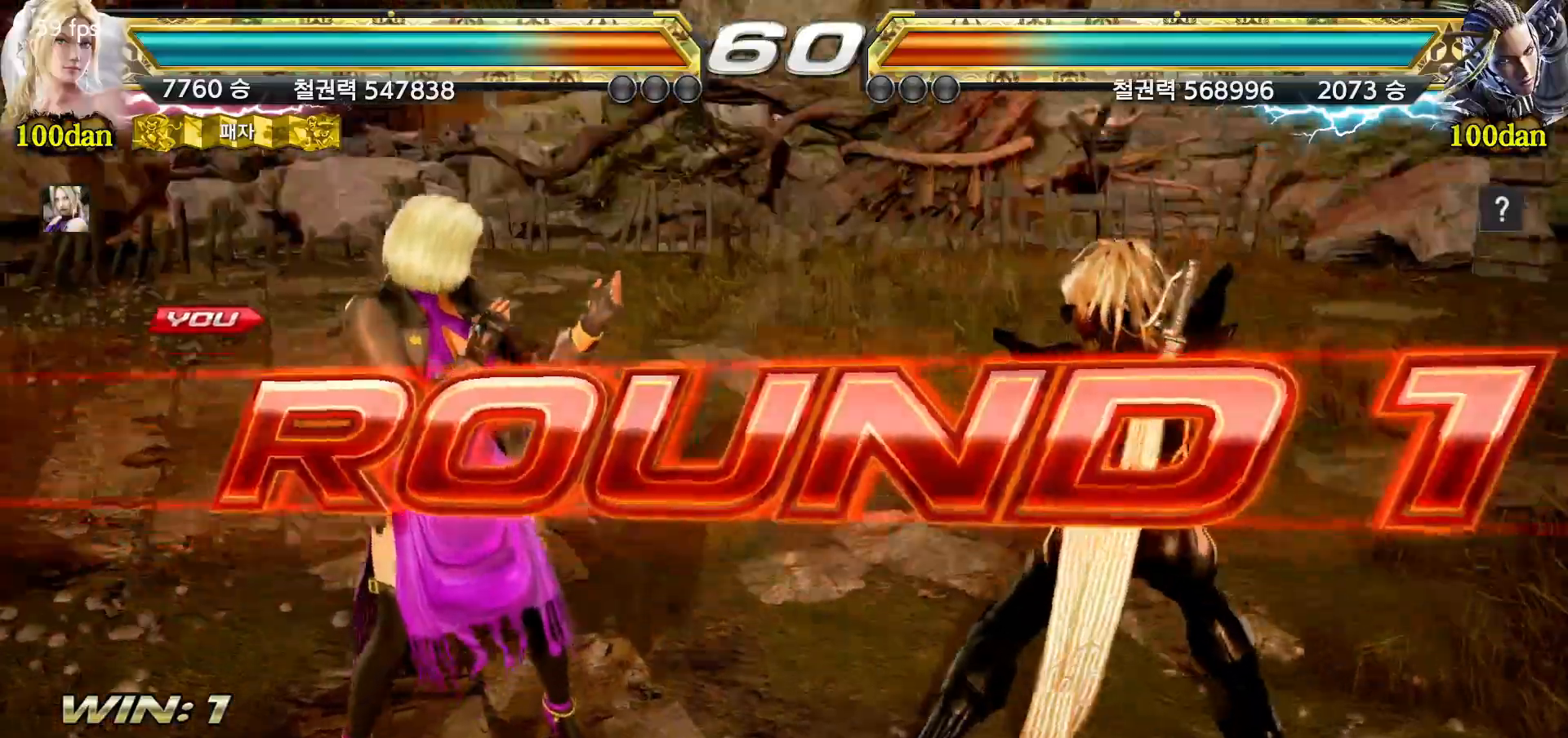
Gameplay with a controller (arcade stick); each line is a JSON object with the inputs held at the frame after it (dt_ms = milliseconds from this image to that frame). "events" lists button and stick changes between this image and that frame as [ms after this image, input, new state], when the widget could be followed in between. Not read: L3 R3.
{"dt_ms": 500, "buttons": ["START"], "left_stick": "center", "events": [[17, "START", "down"]]}
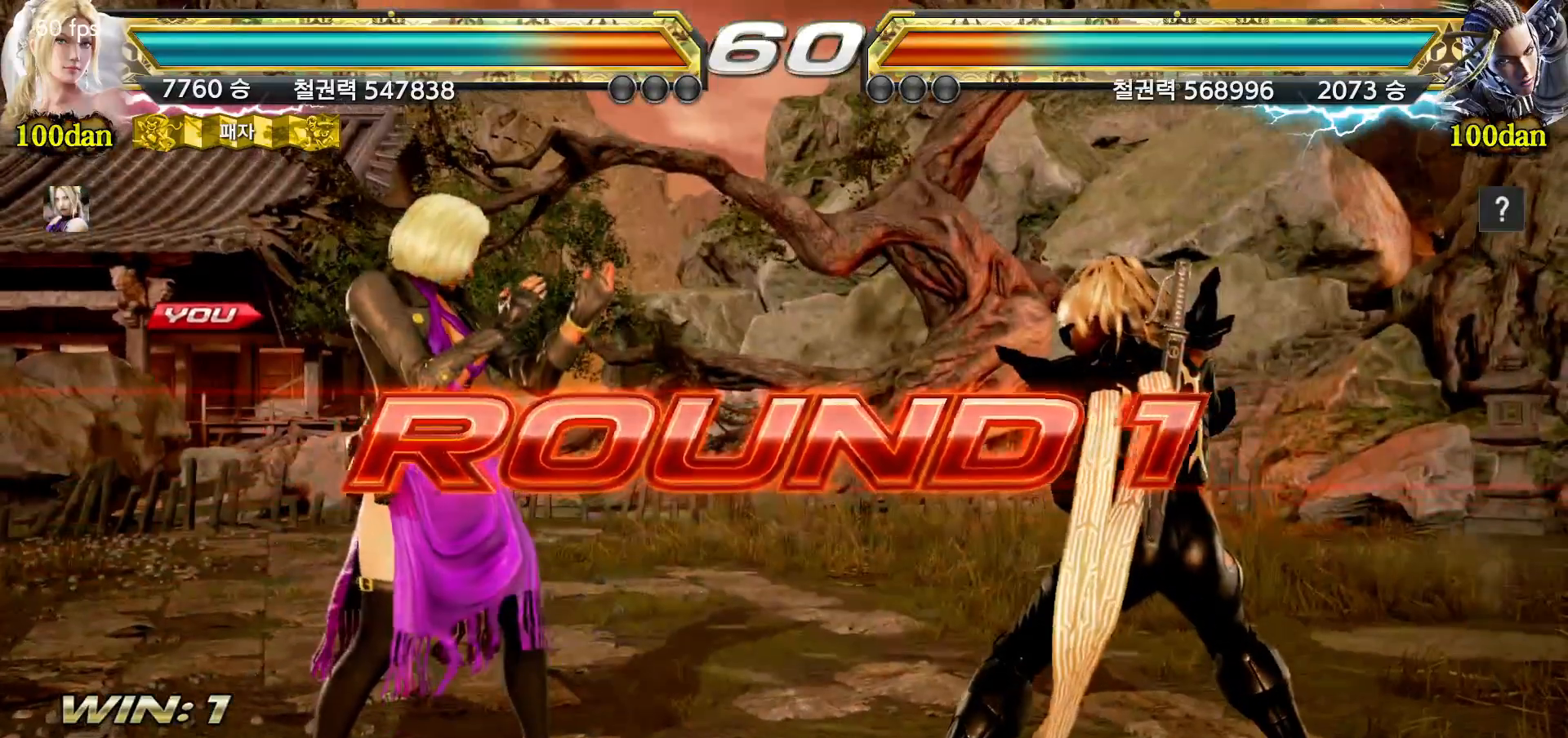
{"dt_ms": 500, "buttons": ["START"], "left_stick": "center", "events": [[100, "START", "up"], [133, "START", "down"], [250, "START", "up"], [283, "START", "down"]]}
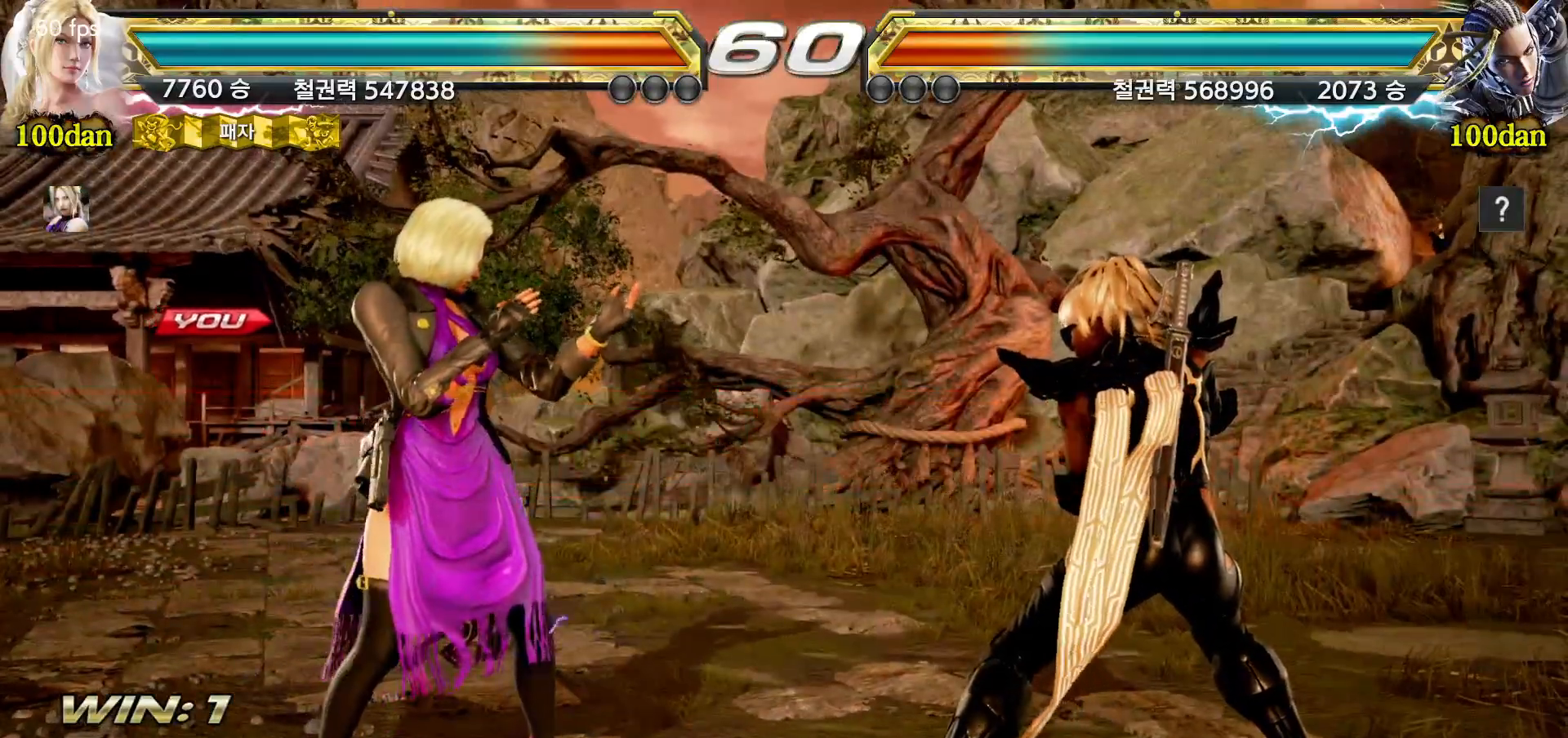
{"dt_ms": 500, "buttons": [], "left_stick": "center", "events": [[17, "START", "up"]]}
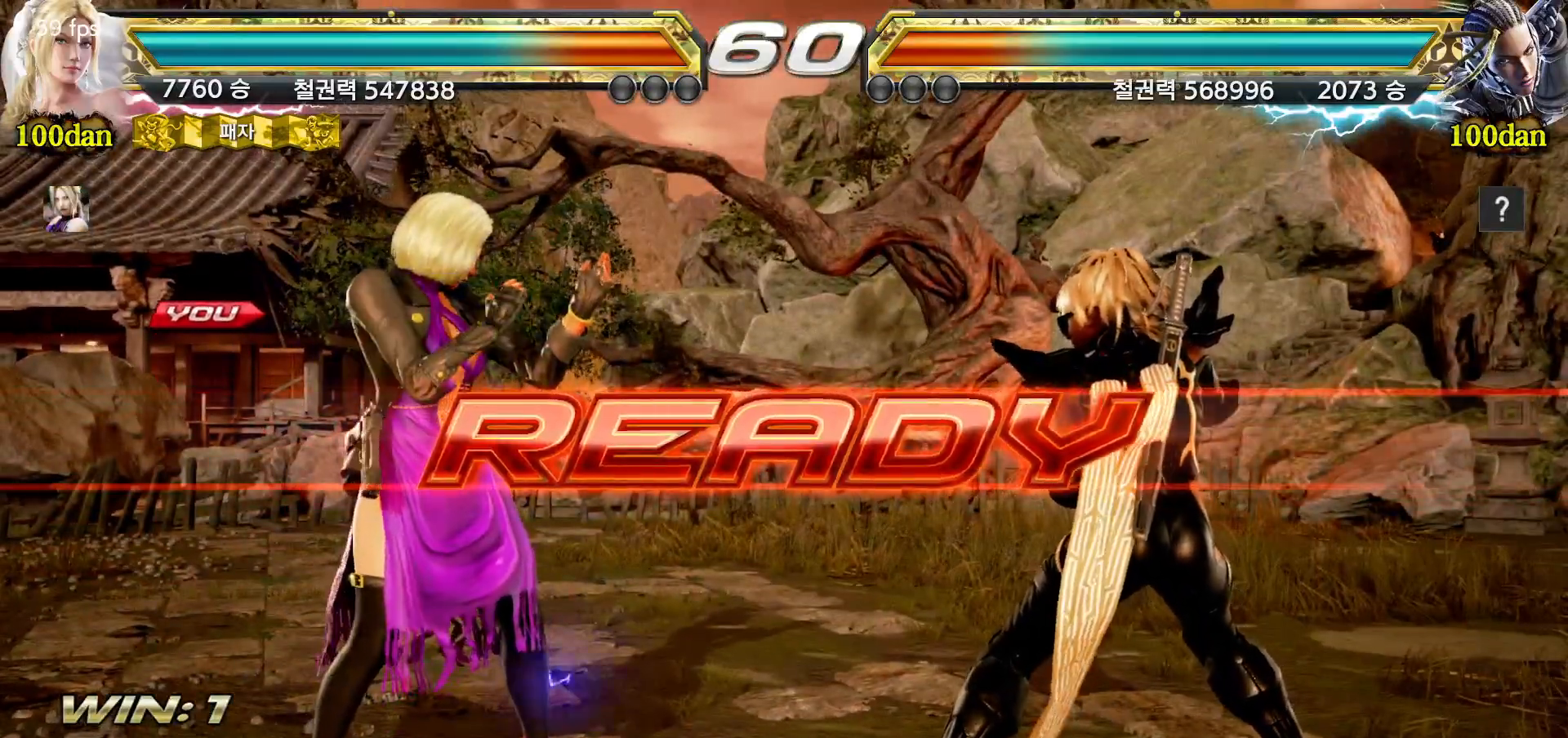
{"dt_ms": 500, "buttons": [], "left_stick": "center", "events": []}
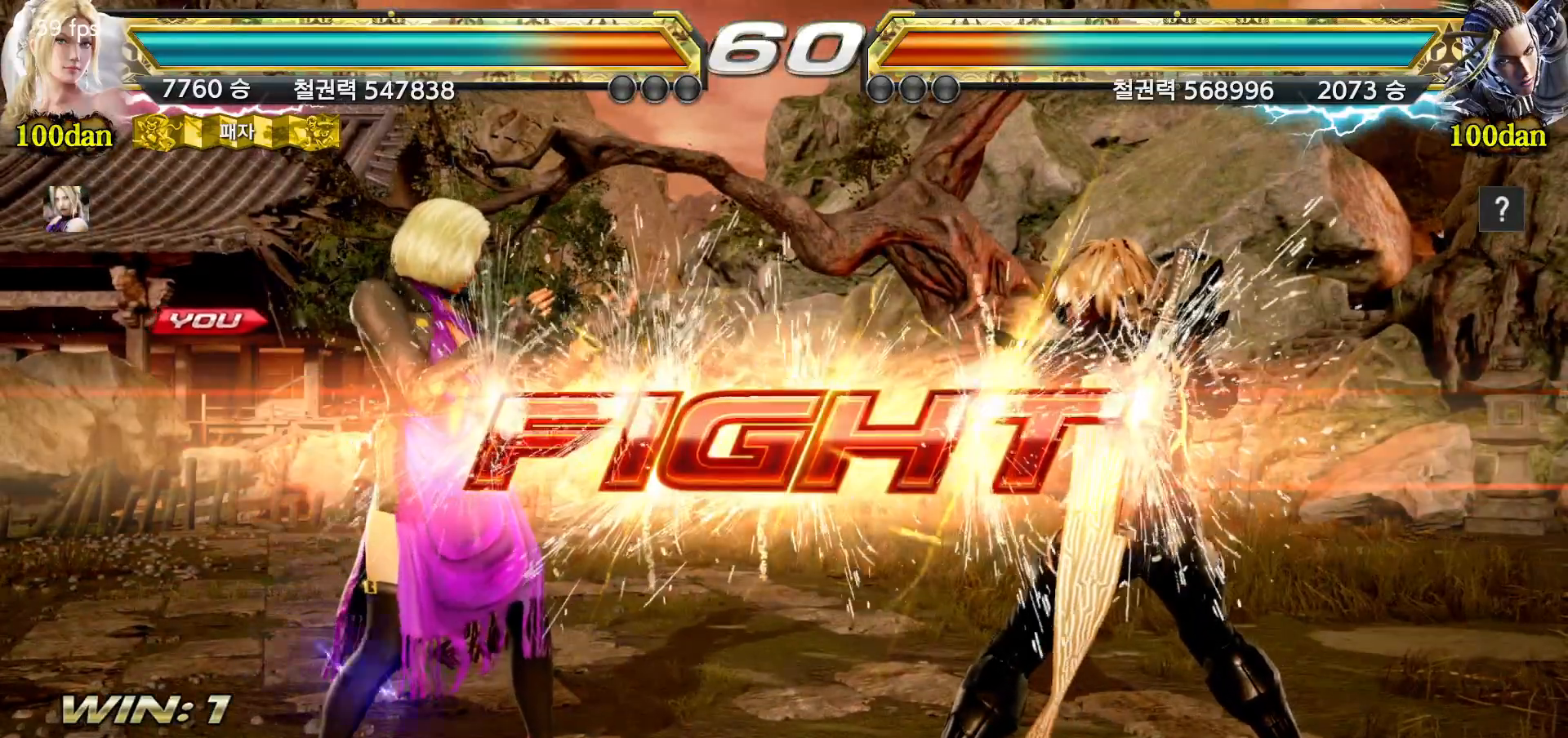
{"dt_ms": 500, "buttons": [], "left_stick": "center", "events": [[217, "left_stick", "down"], [317, "left_stick", "center"], [433, "left_stick", "left"], [500, "left_stick", "center"]]}
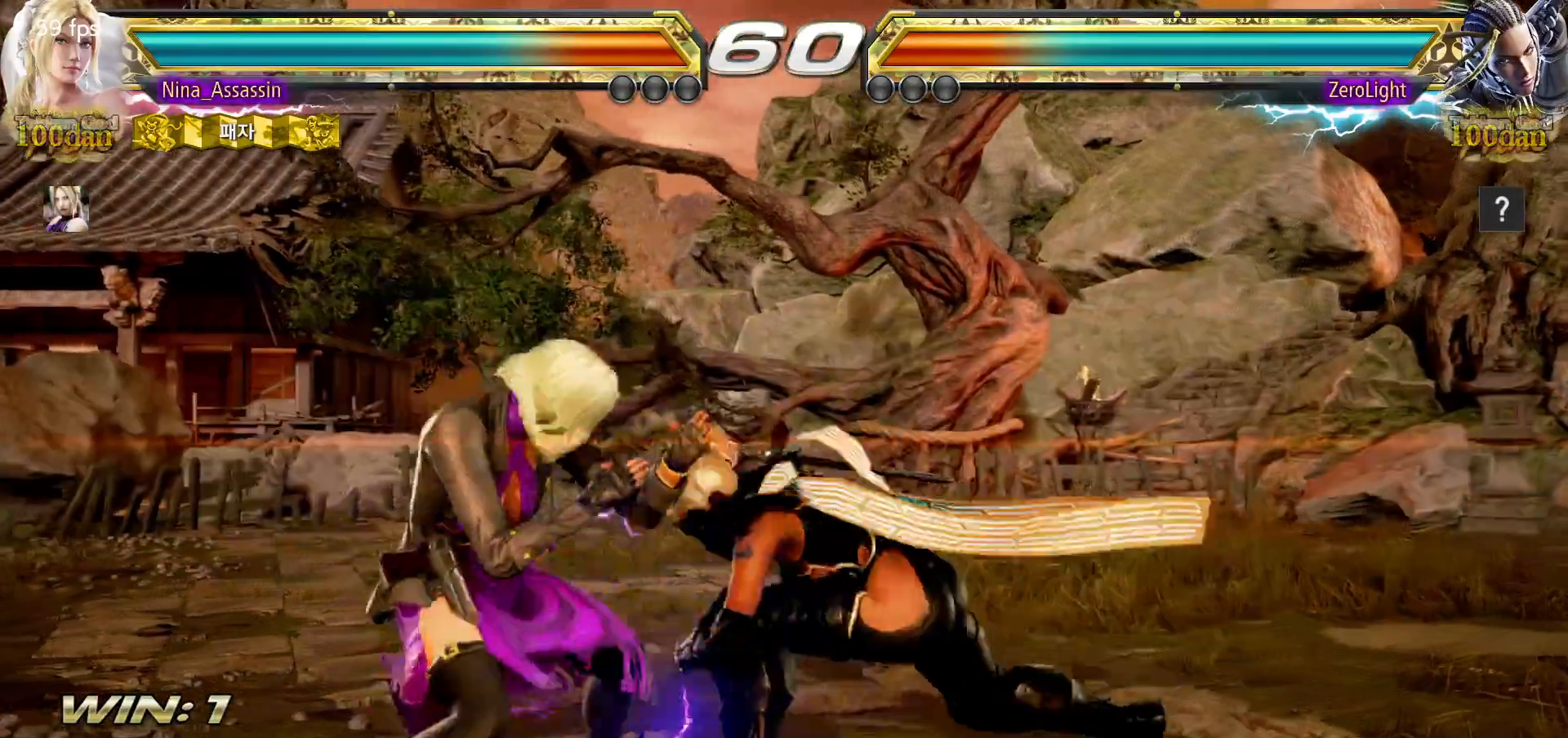
{"dt_ms": 500, "buttons": ["SQUARE"], "left_stick": "center"}
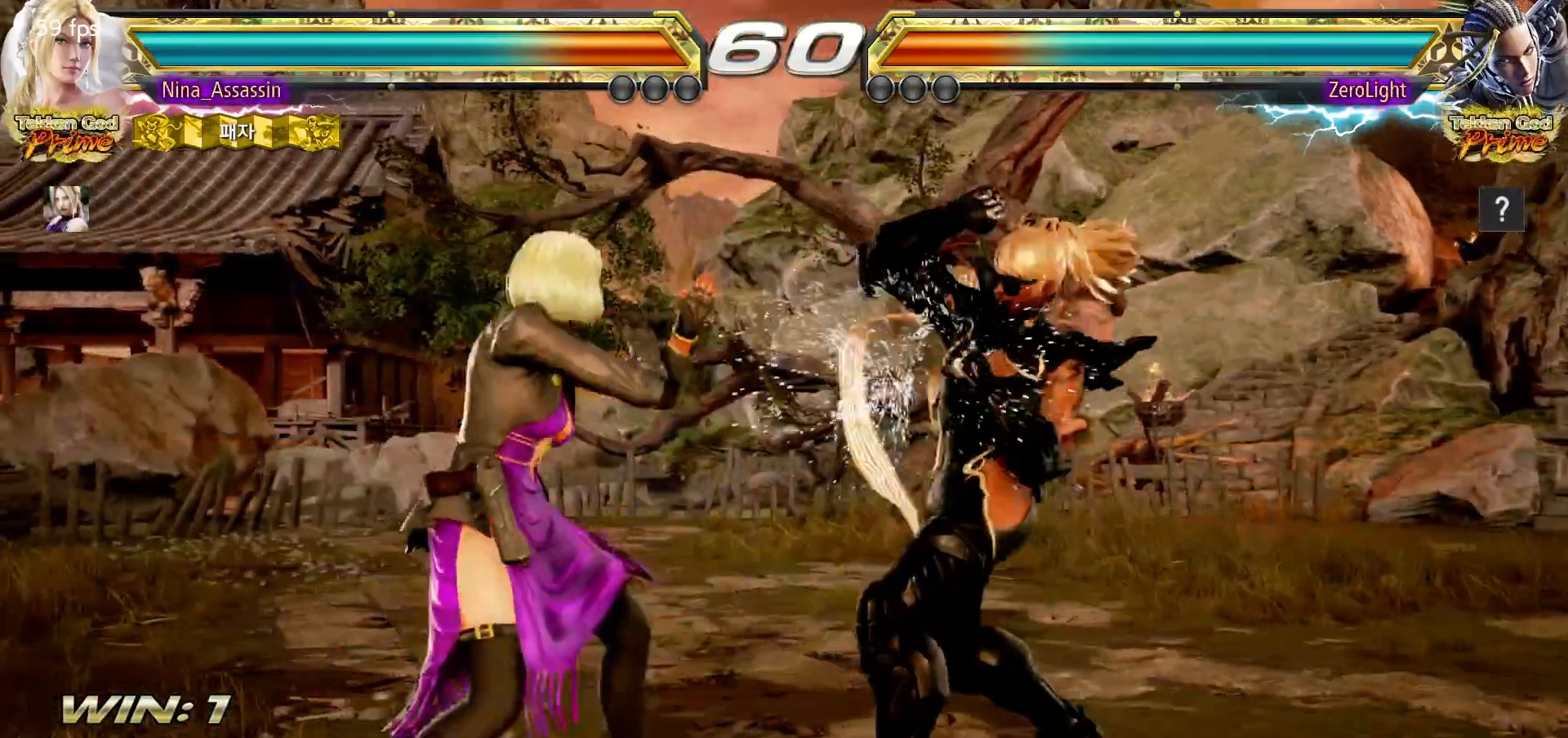
{"dt_ms": 500, "buttons": [], "left_stick": "center", "events": [[33, "SQUARE", "up"], [100, "TRIANGLE", "down"], [183, "TRIANGLE", "up"], [417, "left_stick", "down"], [483, "left_stick", "center"]]}
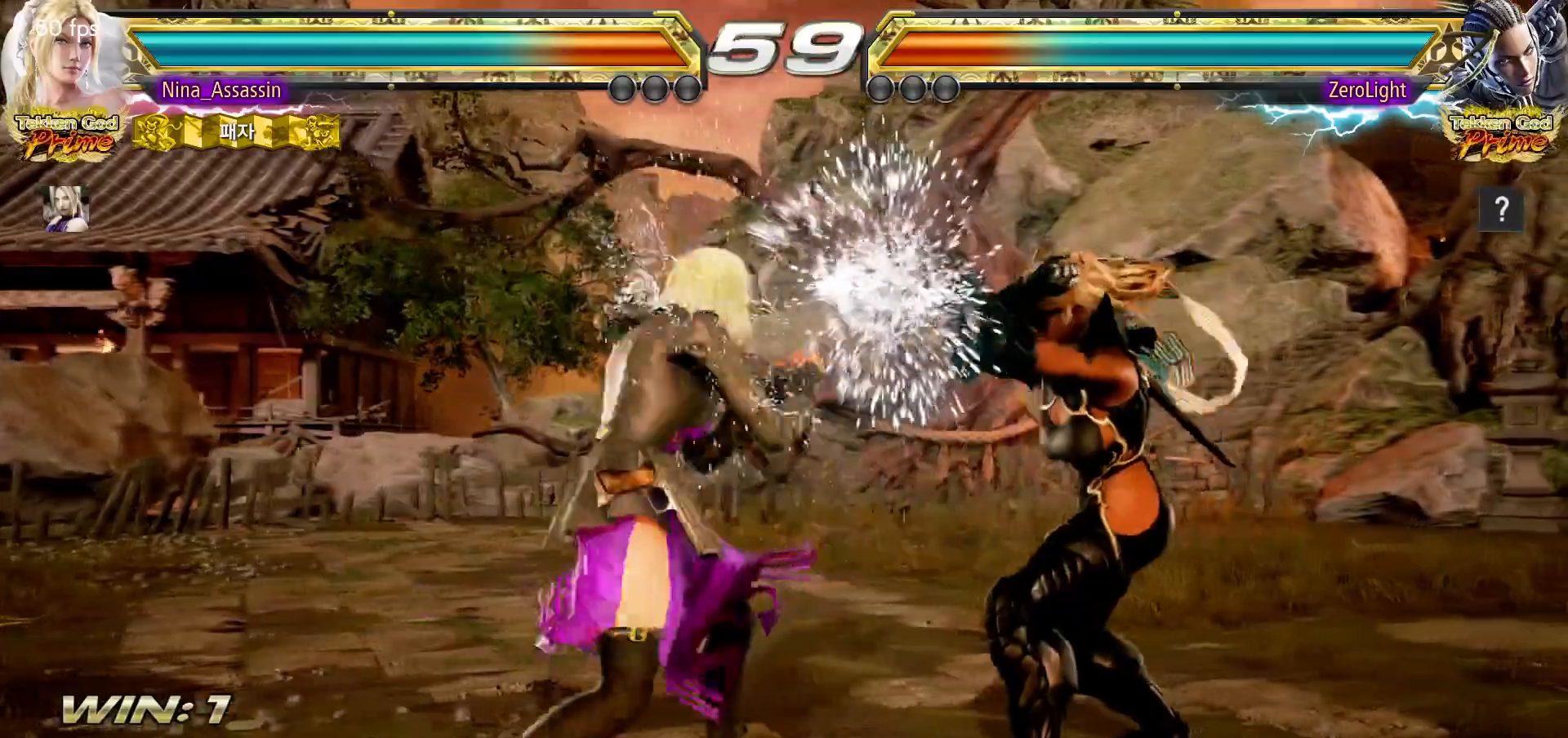
{"dt_ms": 500, "buttons": [], "left_stick": "left", "events": [[200, "left_stick", "left"], [267, "left_stick", "center"], [350, "left_stick", "left"]]}
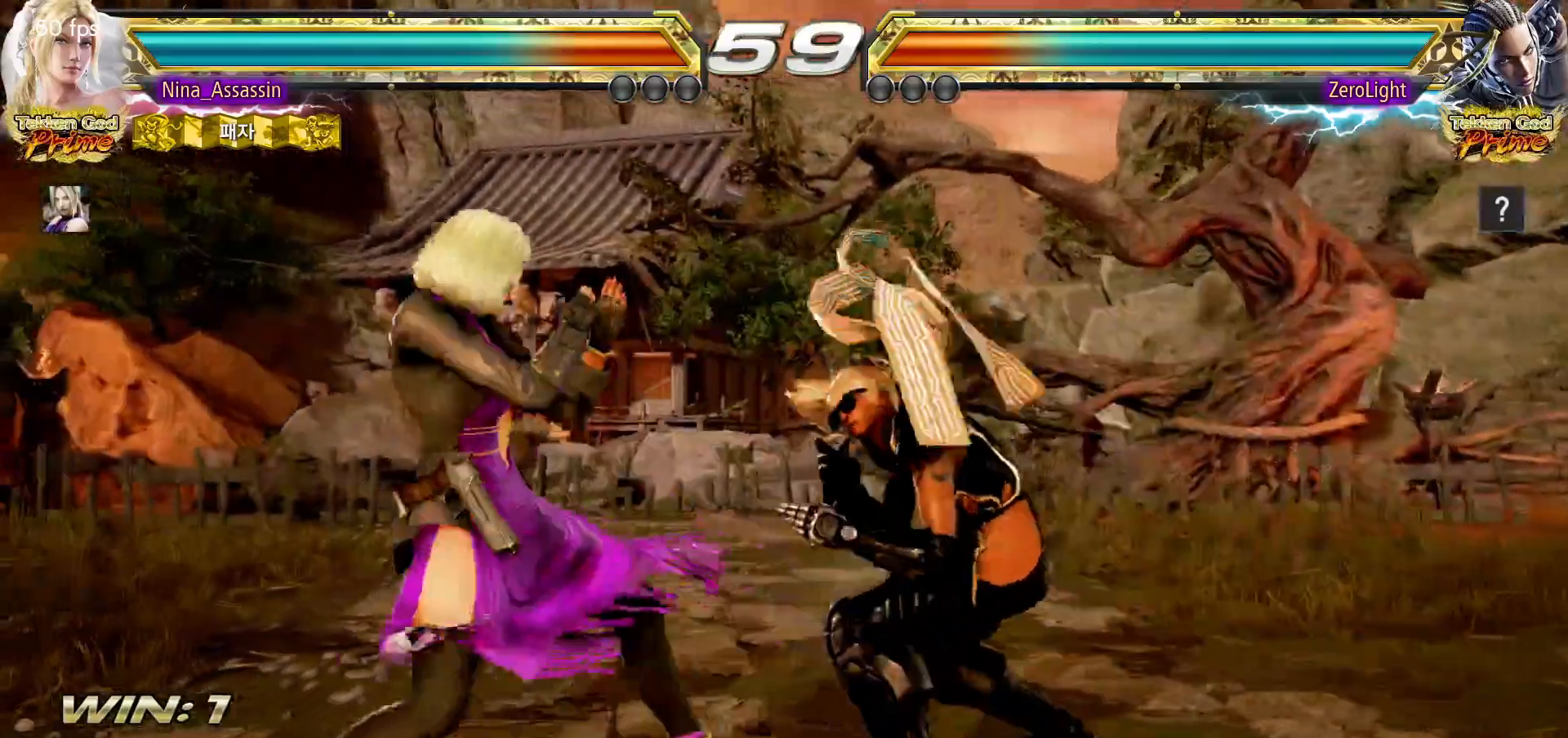
{"dt_ms": 500, "buttons": [], "left_stick": "center"}
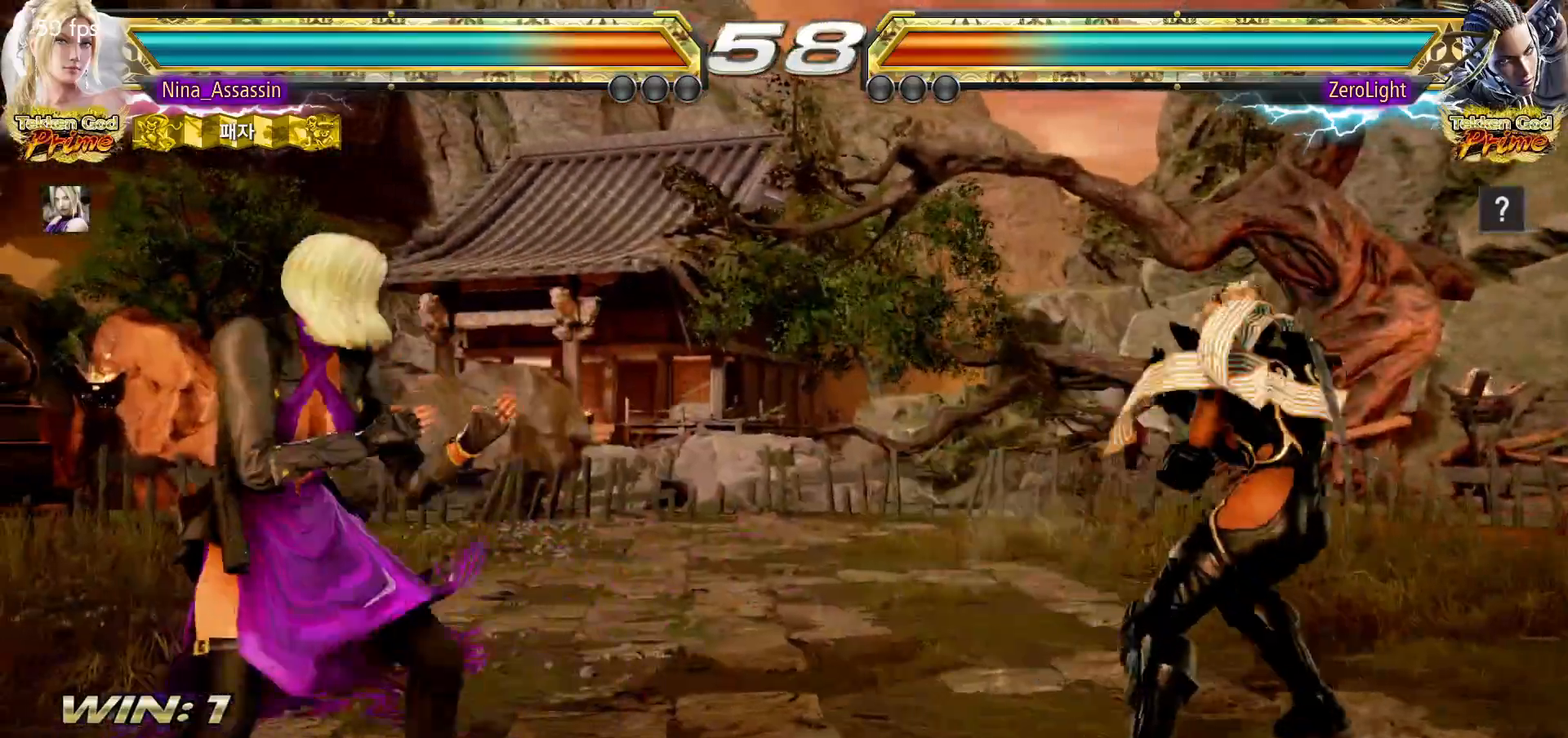
{"dt_ms": 1000, "buttons": ["TRIANGLE"], "left_stick": "center"}
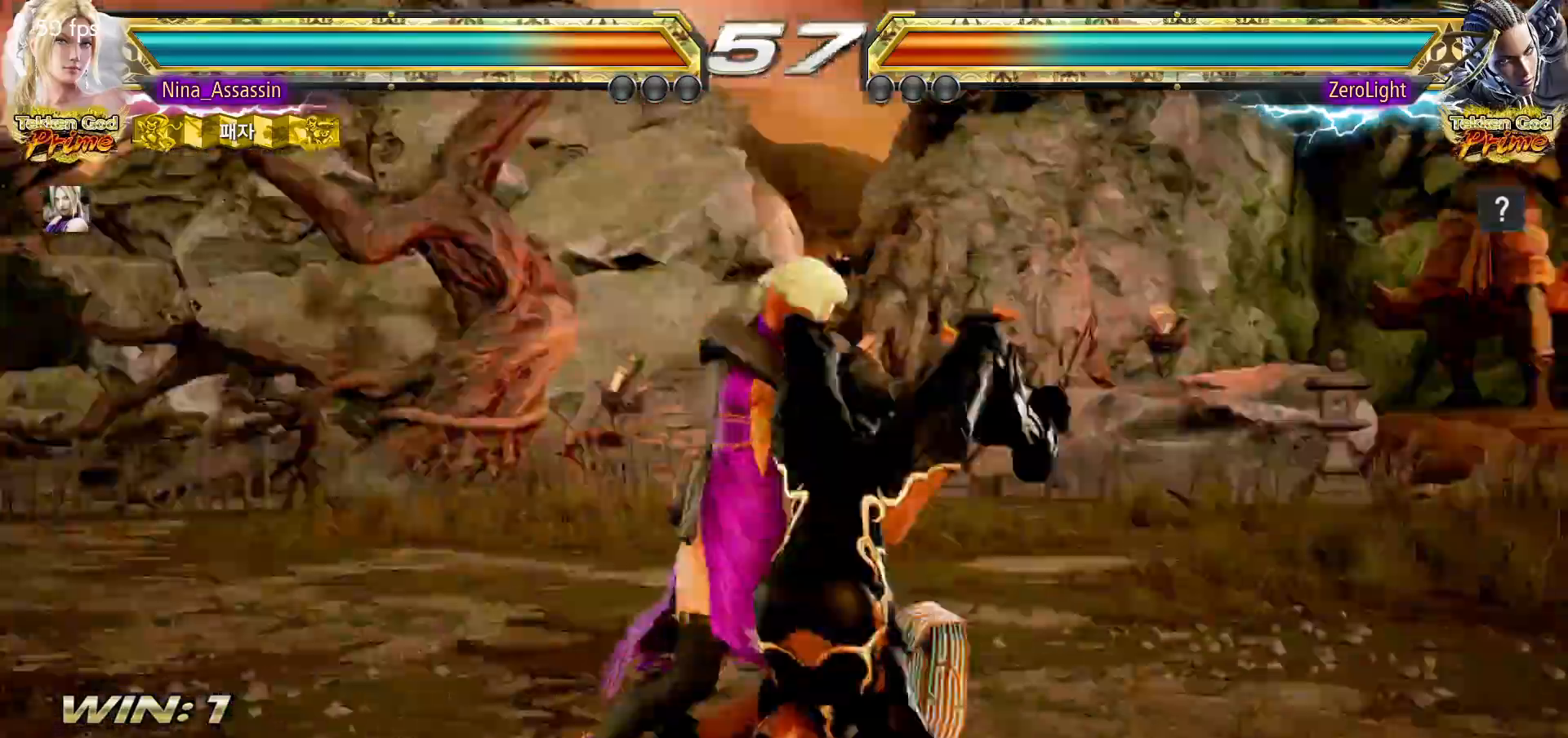
{"dt_ms": 500, "buttons": [], "left_stick": "left", "events": [[50, "TRIANGLE", "up"], [483, "left_stick", "left"]]}
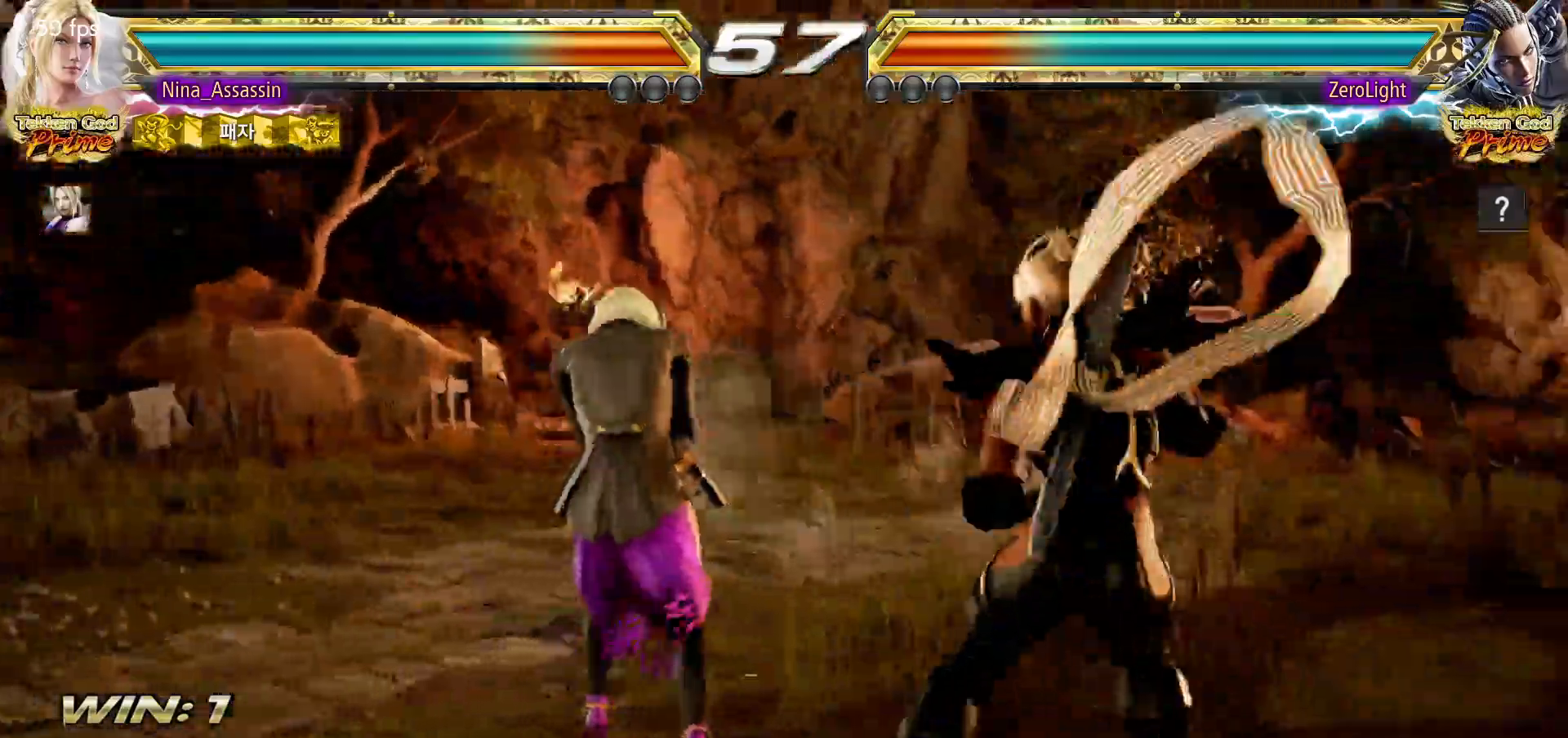
{"dt_ms": 500, "buttons": [], "left_stick": "left", "events": [[300, "left_stick", "down-left"], [467, "left_stick", "left"]]}
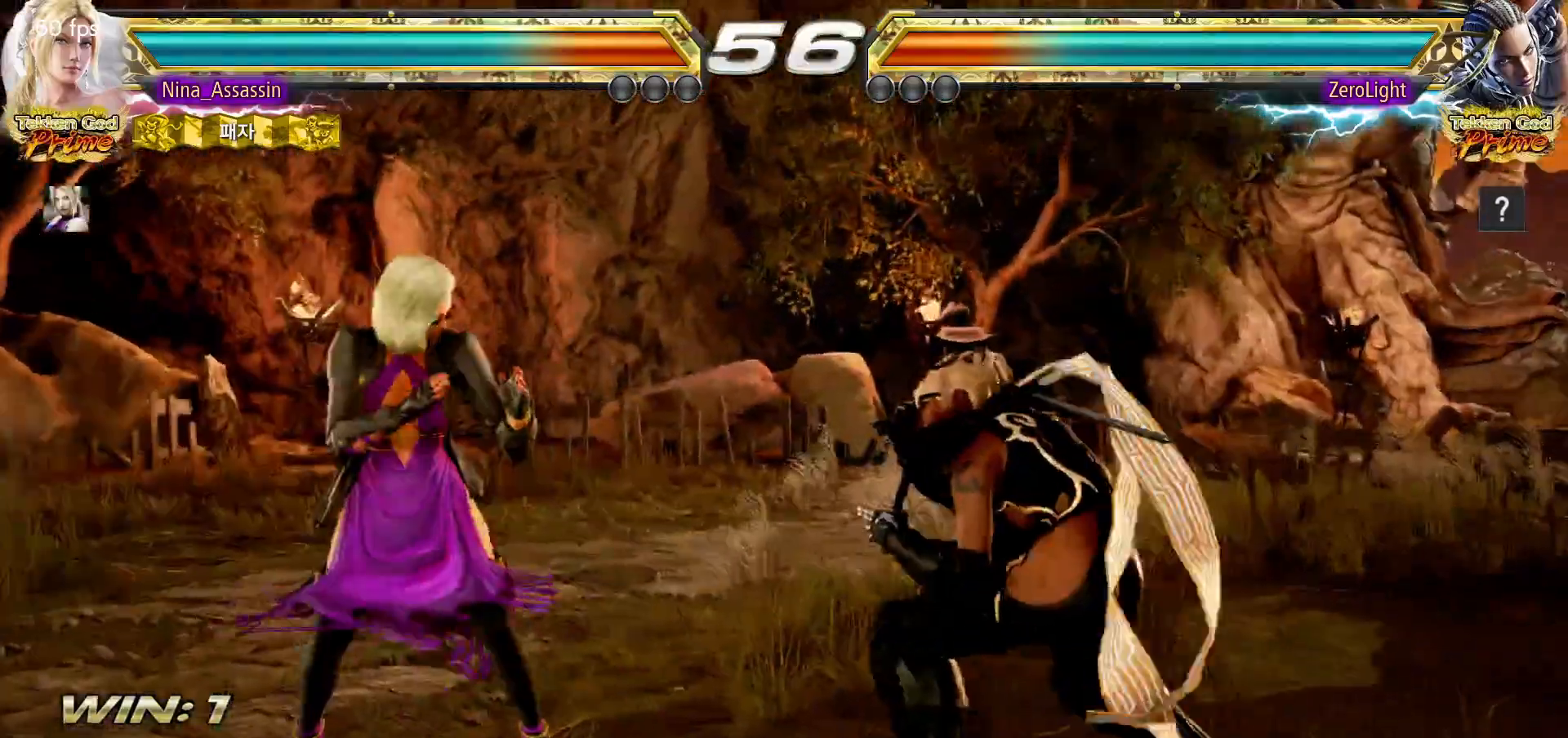
{"dt_ms": 500, "buttons": [], "left_stick": "left", "events": [[117, "left_stick", "down-left"], [433, "left_stick", "center"], [500, "left_stick", "left"]]}
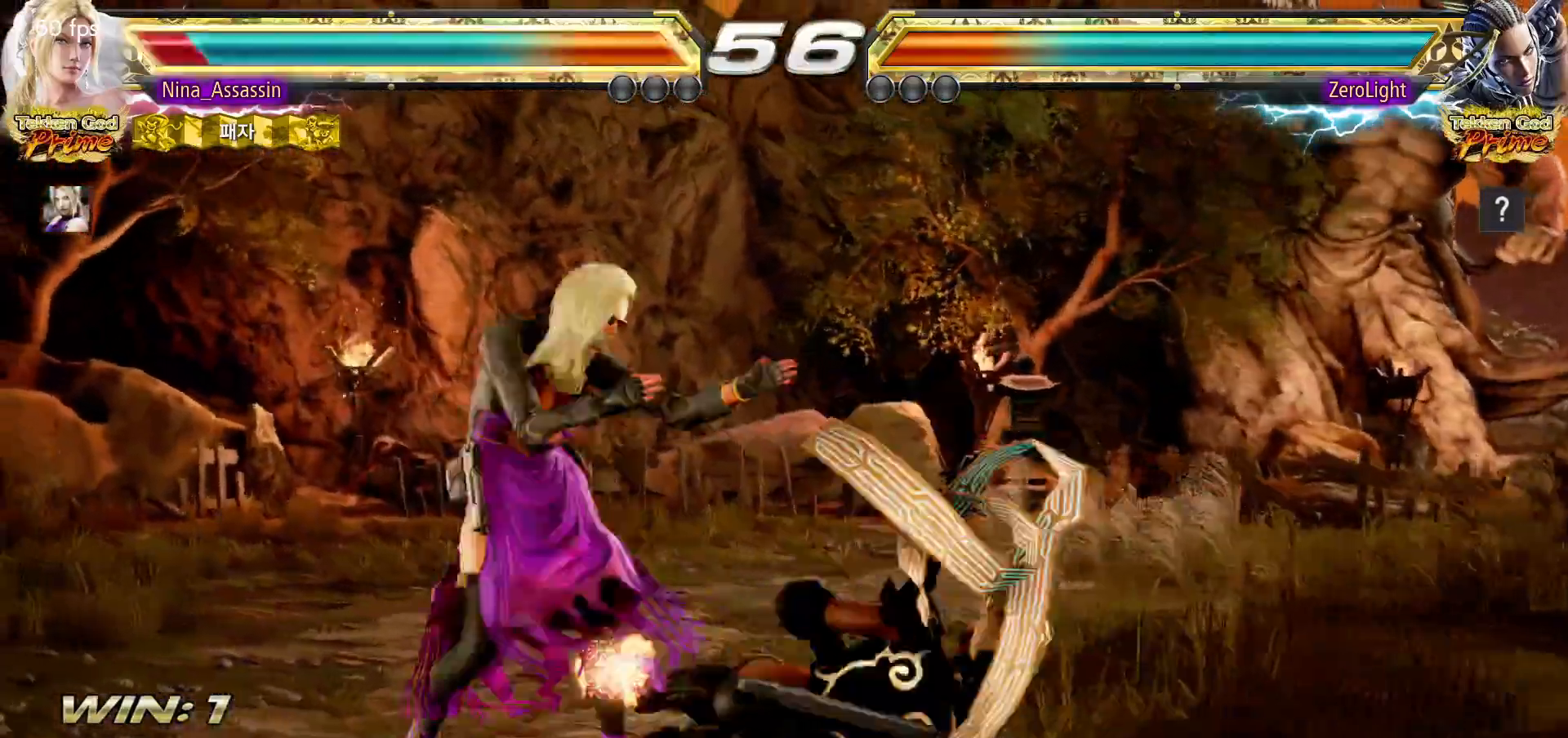
{"dt_ms": 500, "buttons": [], "left_stick": "center", "events": [[250, "left_stick", "center"]]}
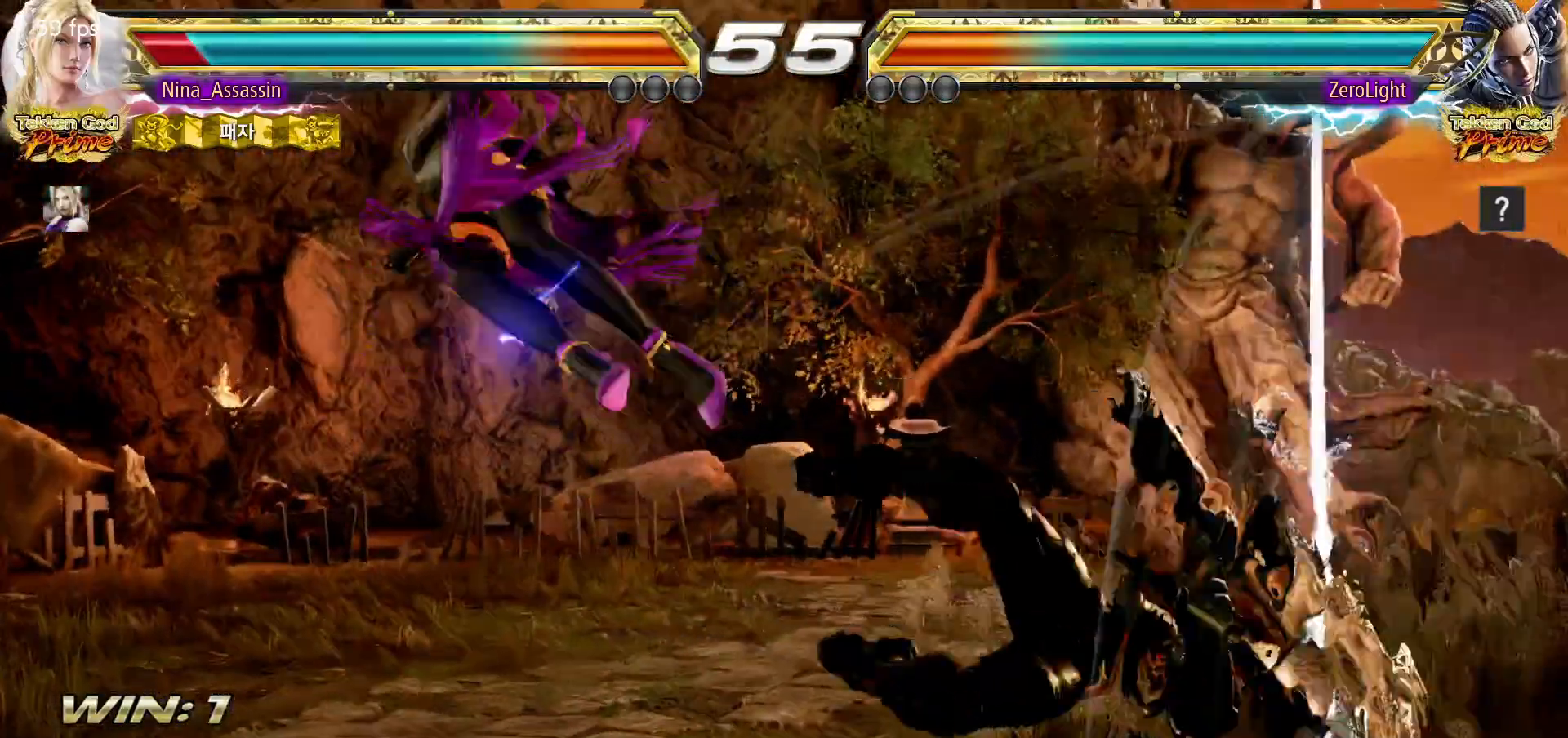
{"dt_ms": 500, "buttons": [], "left_stick": "center", "events": [[450, "CIRCLE", "down"], [483, "CIRCLE", "up"]]}
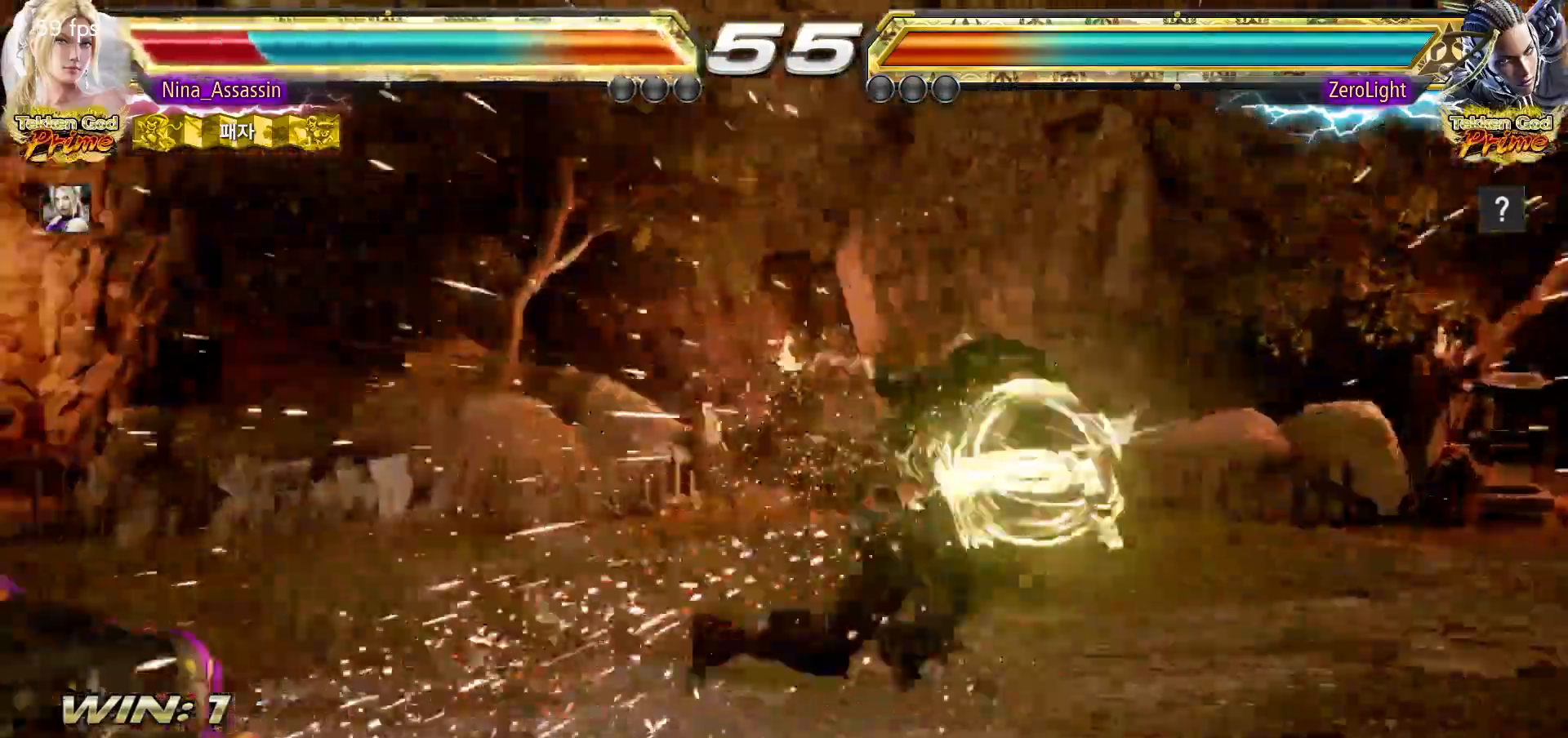
{"dt_ms": 500, "buttons": [], "left_stick": "center", "events": [[33, "CROSS", "down"], [67, "CROSS", "up"], [200, "CROSS", "down"], [233, "CROSS", "up"], [283, "CIRCLE", "down"], [317, "CIRCLE", "up"]]}
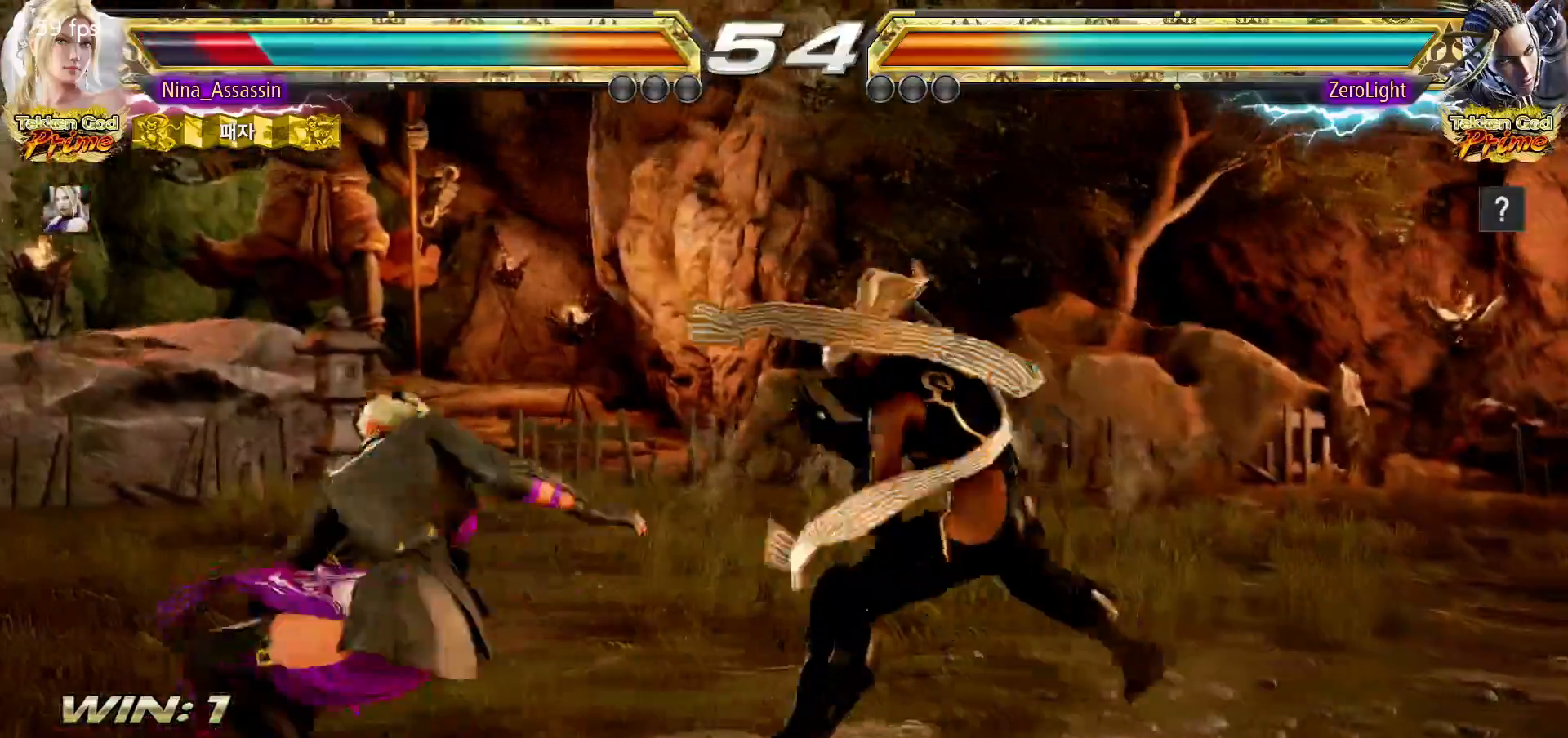
{"dt_ms": 500, "buttons": [], "left_stick": "right"}
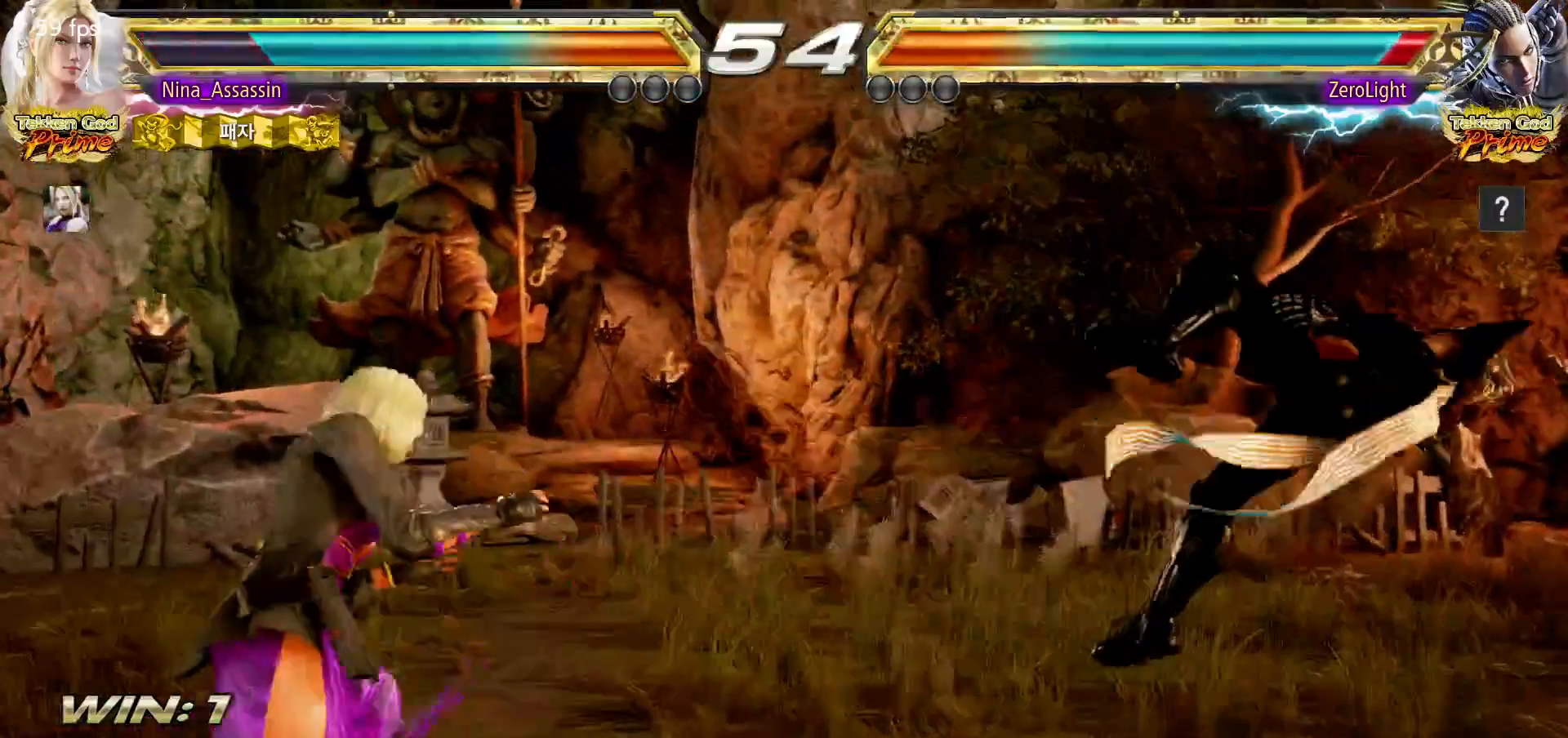
{"dt_ms": 500, "buttons": [], "left_stick": "center", "events": [[50, "left_stick", "center"], [133, "left_stick", "right"], [183, "left_stick", "center"], [267, "left_stick", "right"], [350, "left_stick", "center"], [417, "left_stick", "right"], [483, "left_stick", "center"]]}
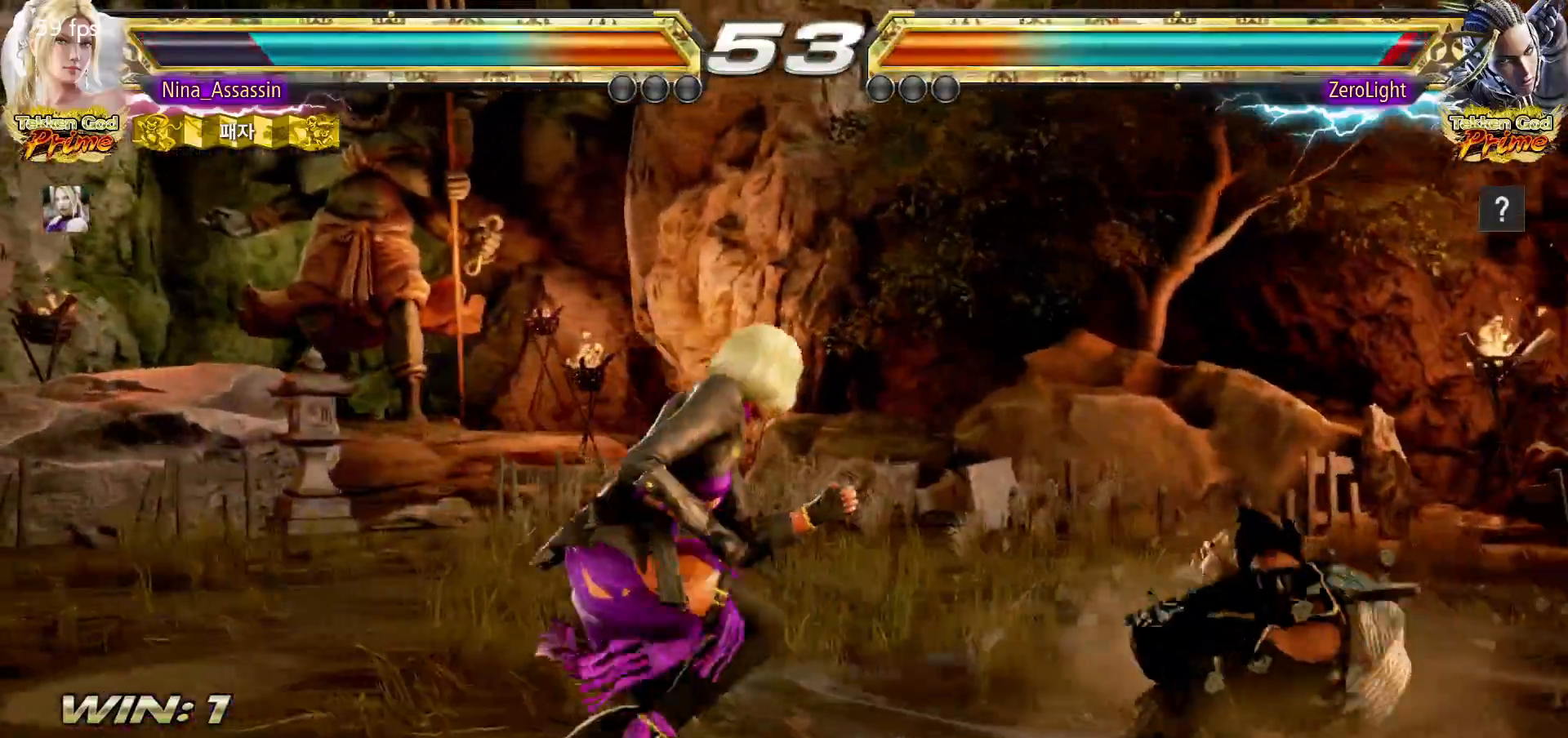
{"dt_ms": 500, "buttons": [], "left_stick": "center", "events": [[17, "left_stick", "down-left"], [50, "TRIANGLE", "down"], [100, "TRIANGLE", "up"], [150, "SQUARE", "down"], [167, "left_stick", "center"], [200, "SQUARE", "up"], [267, "TRIANGLE", "down"], [317, "TRIANGLE", "up"], [400, "TRIANGLE", "down"], [450, "TRIANGLE", "up"]]}
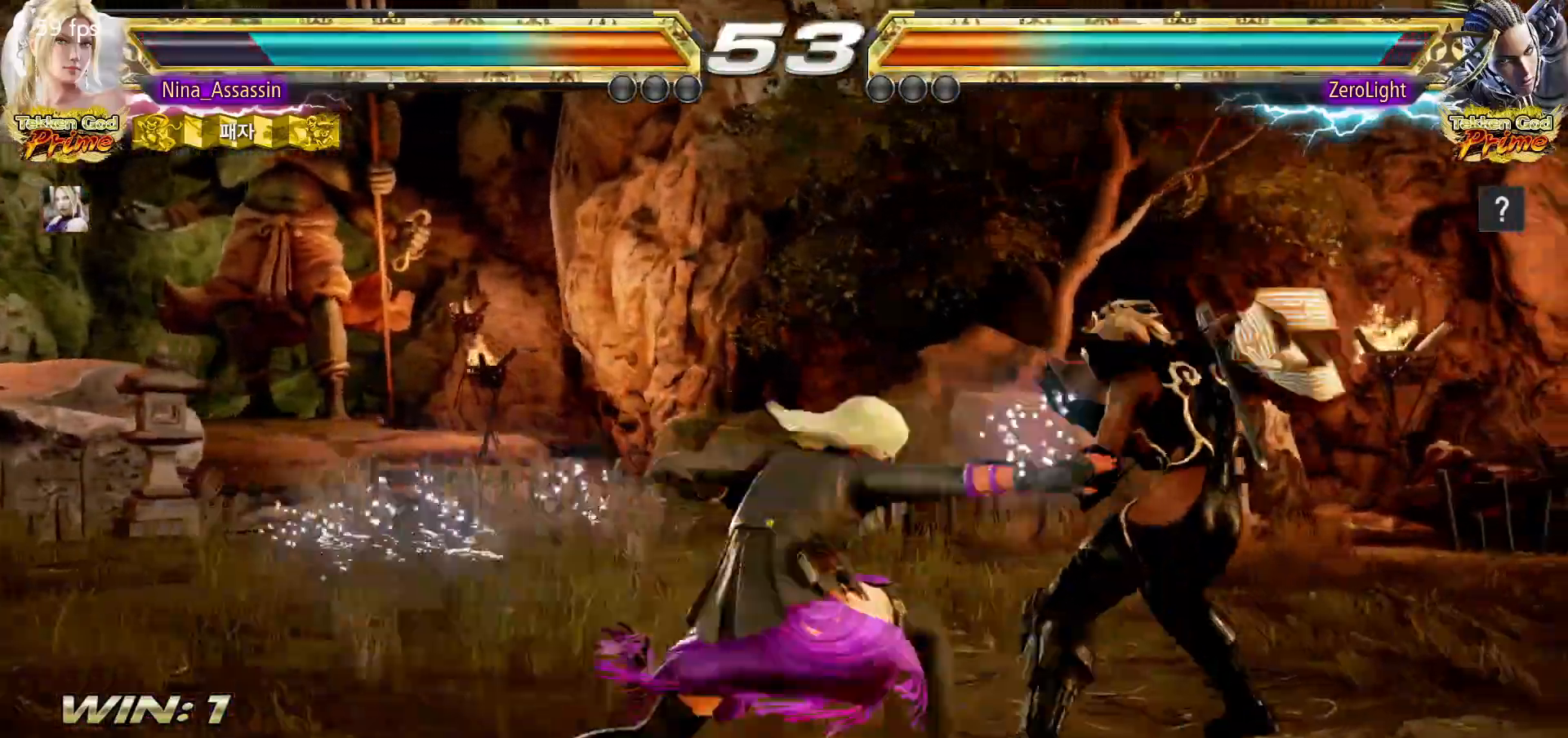
{"dt_ms": 500, "buttons": [], "left_stick": "left", "events": [[350, "left_stick", "left"], [433, "left_stick", "center"], [483, "left_stick", "left"]]}
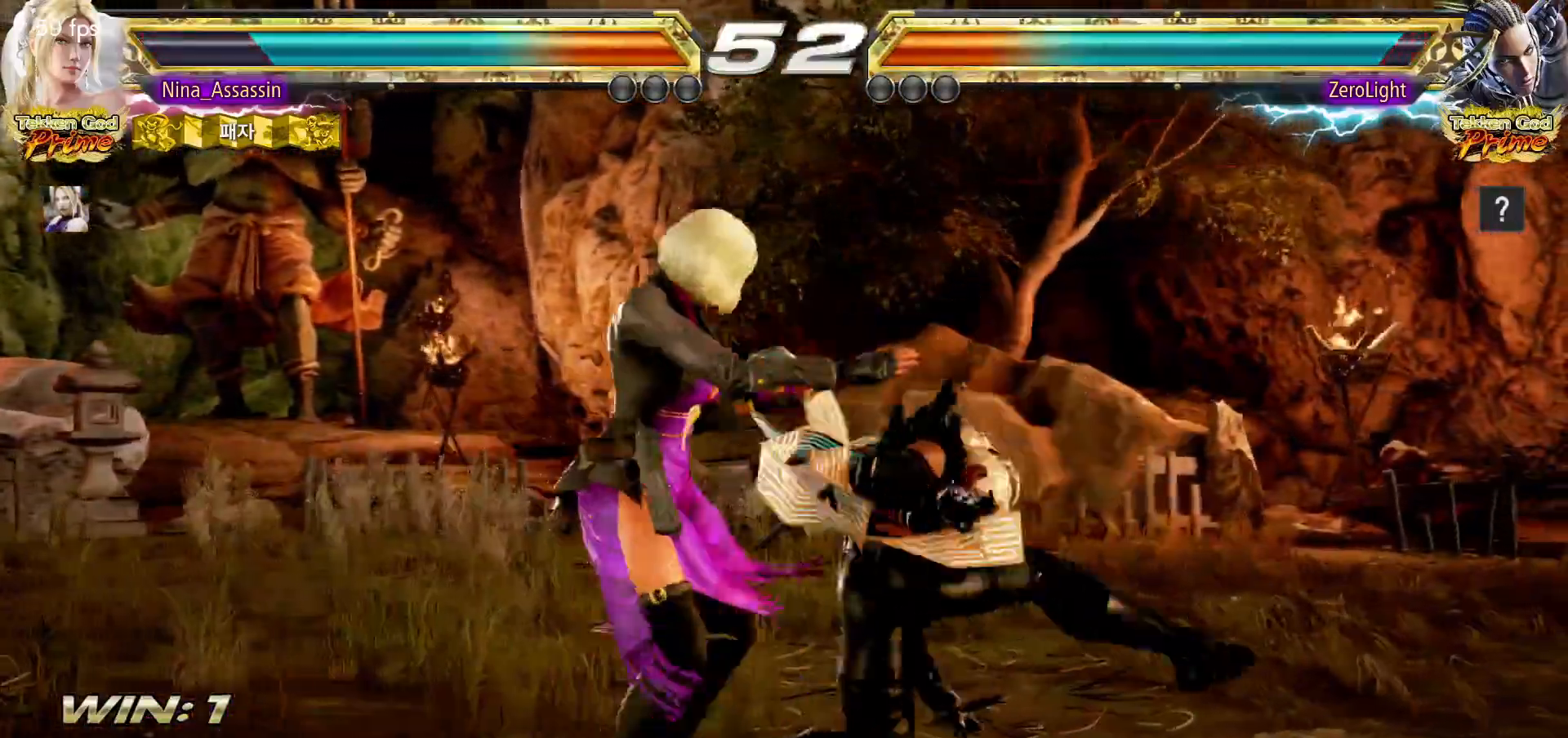
{"dt_ms": 500, "buttons": [], "left_stick": "center", "events": [[317, "left_stick", "center"]]}
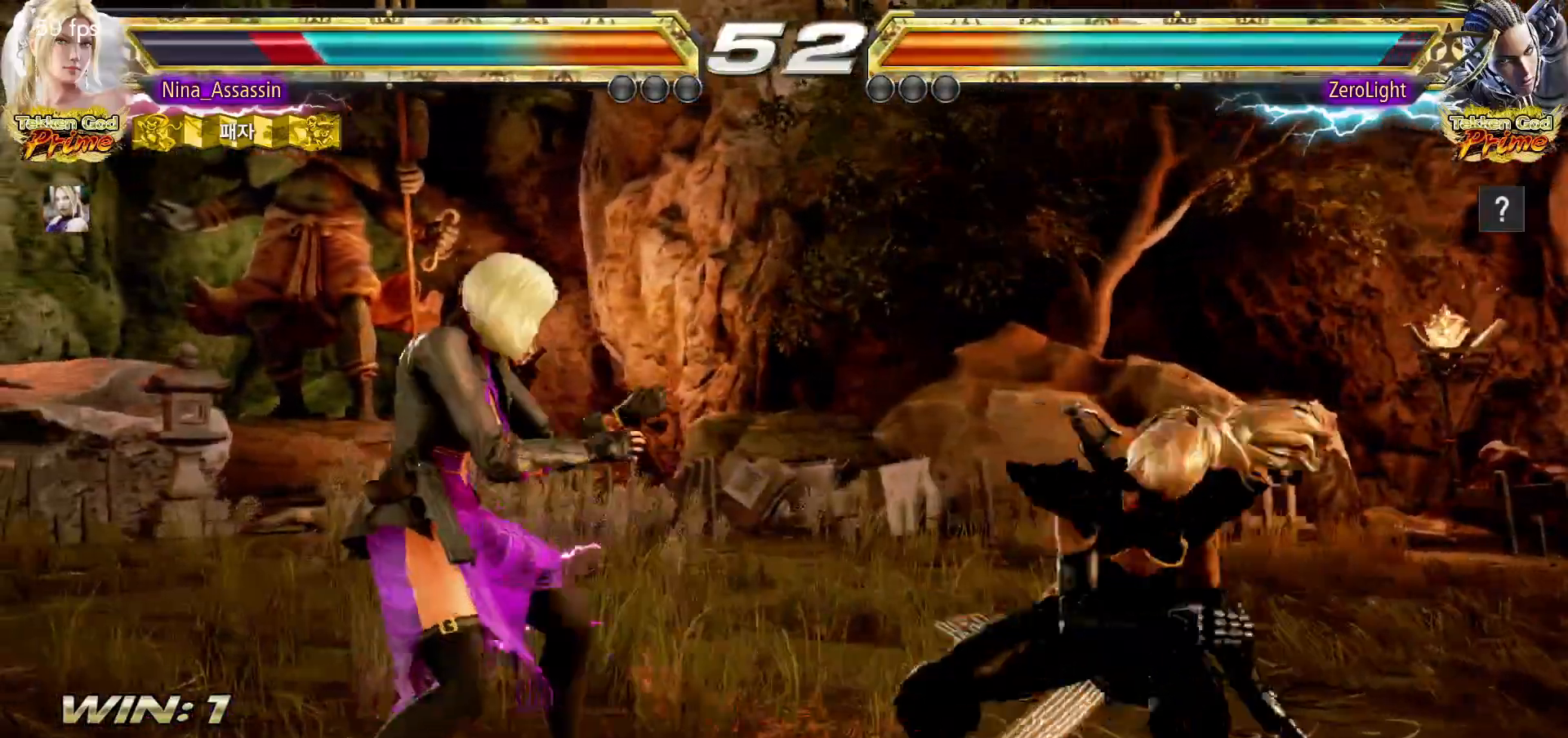
{"dt_ms": 500, "buttons": [], "left_stick": "left", "events": [[33, "left_stick", "down-right"], [67, "SQUARE", "down"], [117, "SQUARE", "up"], [200, "left_stick", "center"], [267, "left_stick", "left"]]}
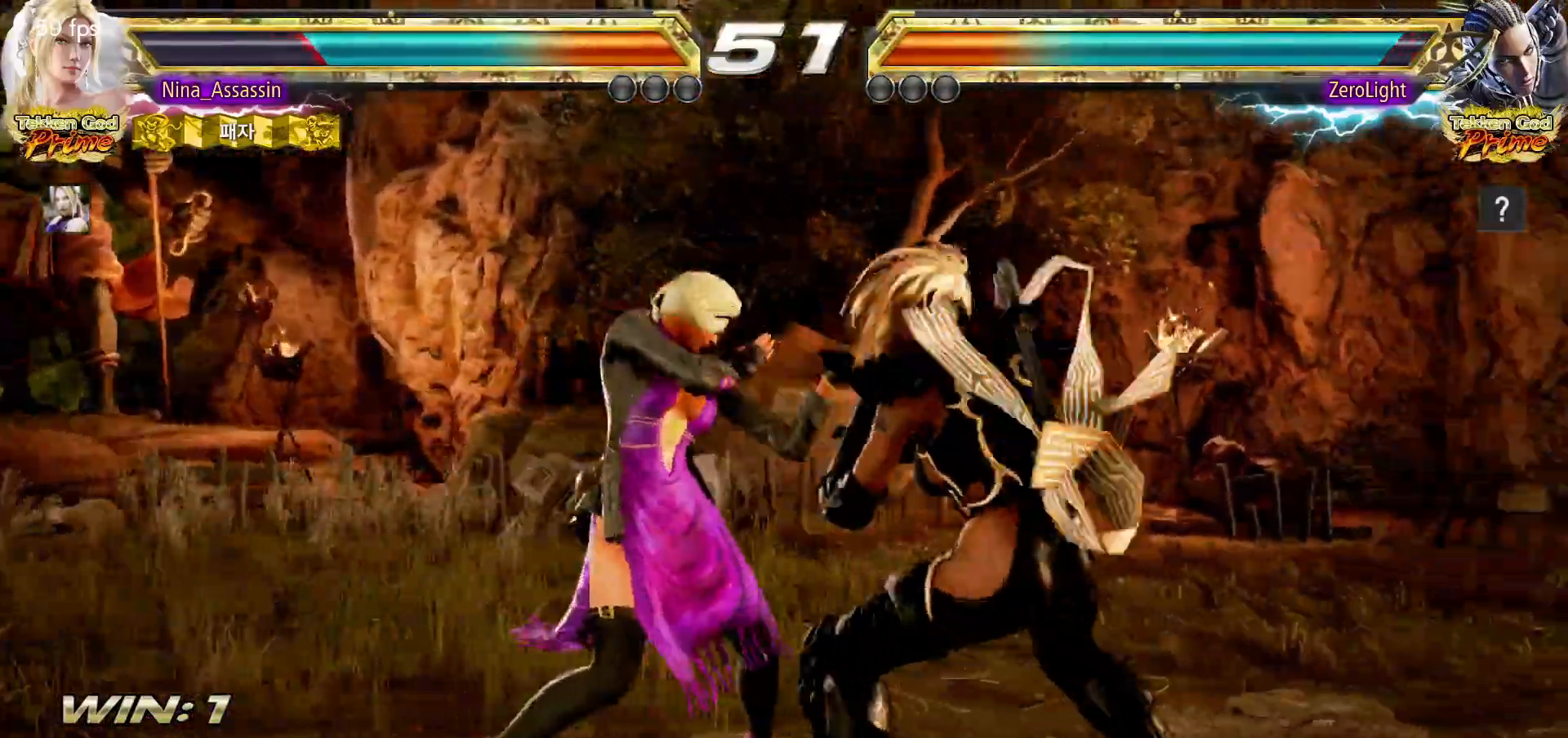
{"dt_ms": 500, "buttons": [], "left_stick": "down-left"}
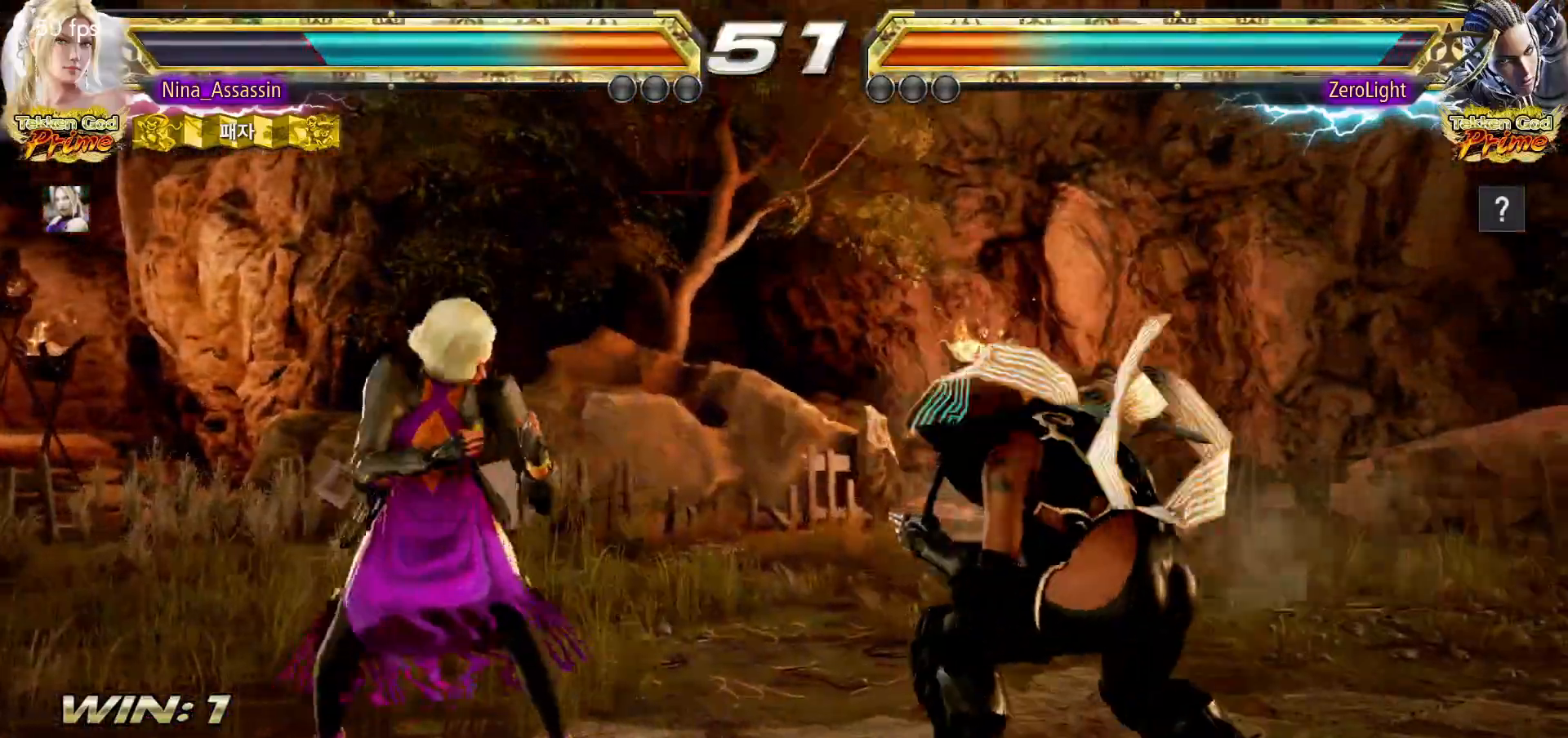
{"dt_ms": 500, "buttons": [], "left_stick": "down-left", "events": [[50, "left_stick", "left"], [200, "left_stick", "center"], [400, "left_stick", "down-left"]]}
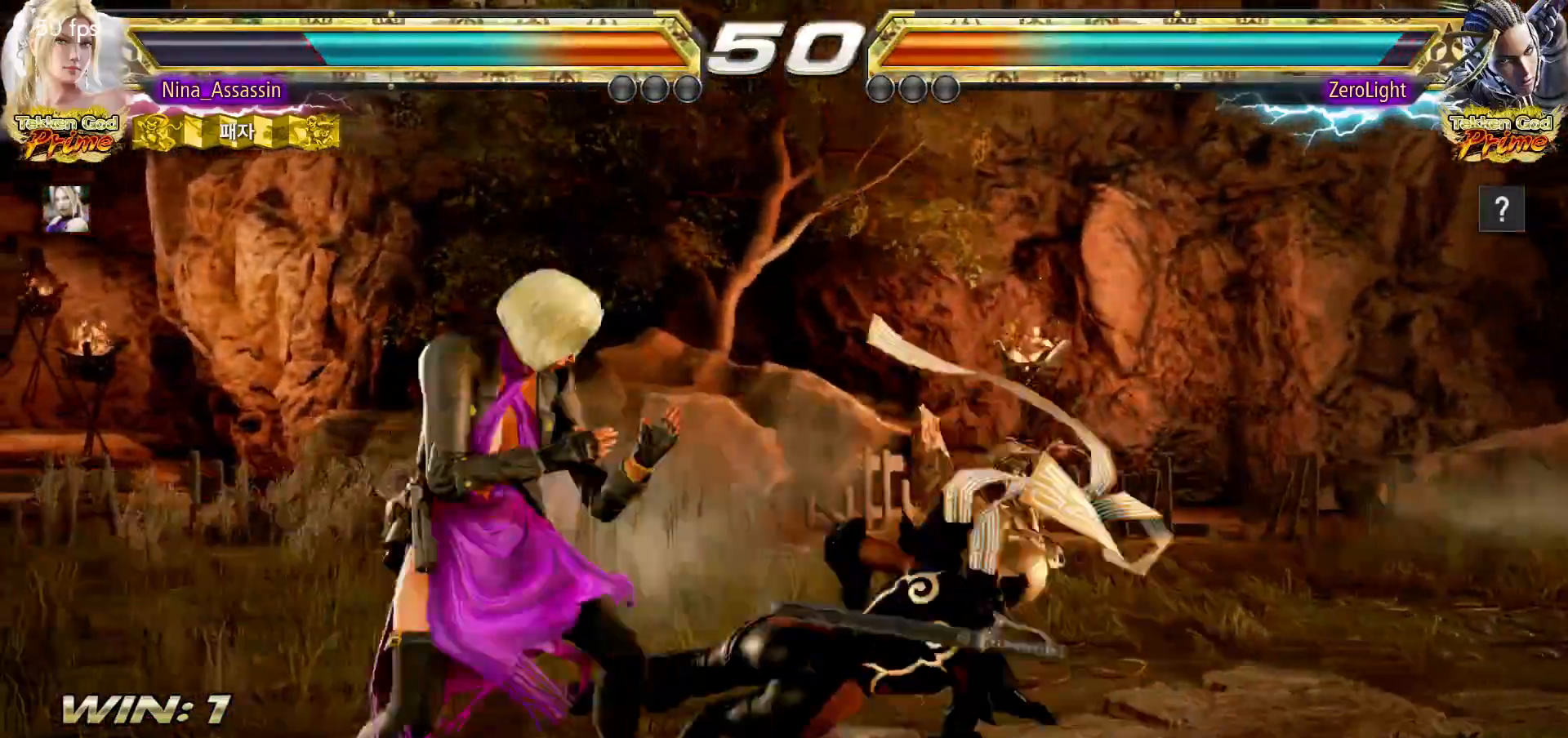
{"dt_ms": 500, "buttons": ["SQUARE"], "left_stick": "center"}
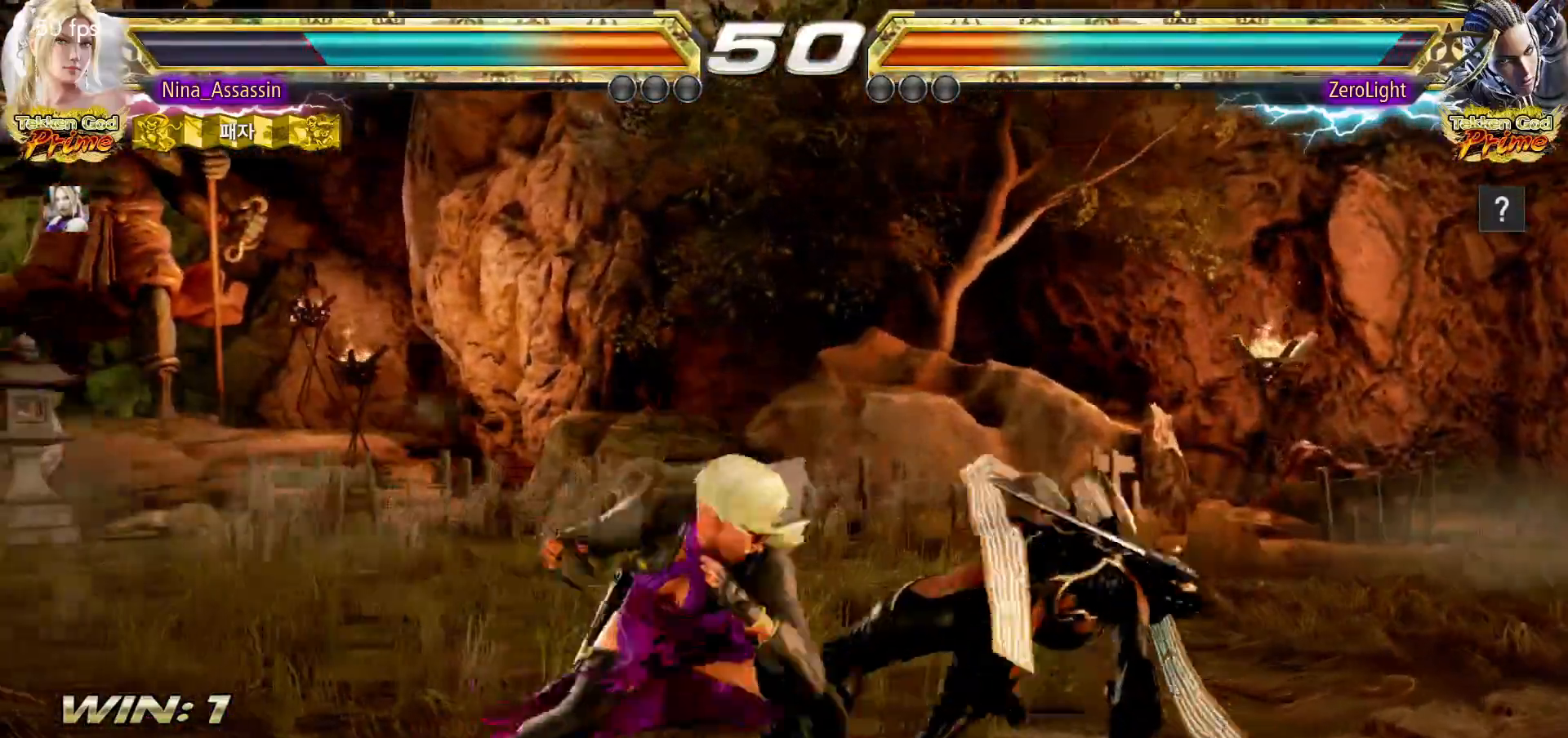
{"dt_ms": 500, "buttons": [], "left_stick": "center", "events": [[50, "SQUARE", "up"], [83, "SQUARE", "down"], [133, "SQUARE", "up"], [183, "SQUARE", "down"], [217, "SQUARE", "up"], [250, "SQUARE", "down"], [283, "SQUARE", "up"], [333, "SQUARE", "down"], [383, "SQUARE", "up"], [417, "SQUARE", "down"], [450, "SQUARE", "up"]]}
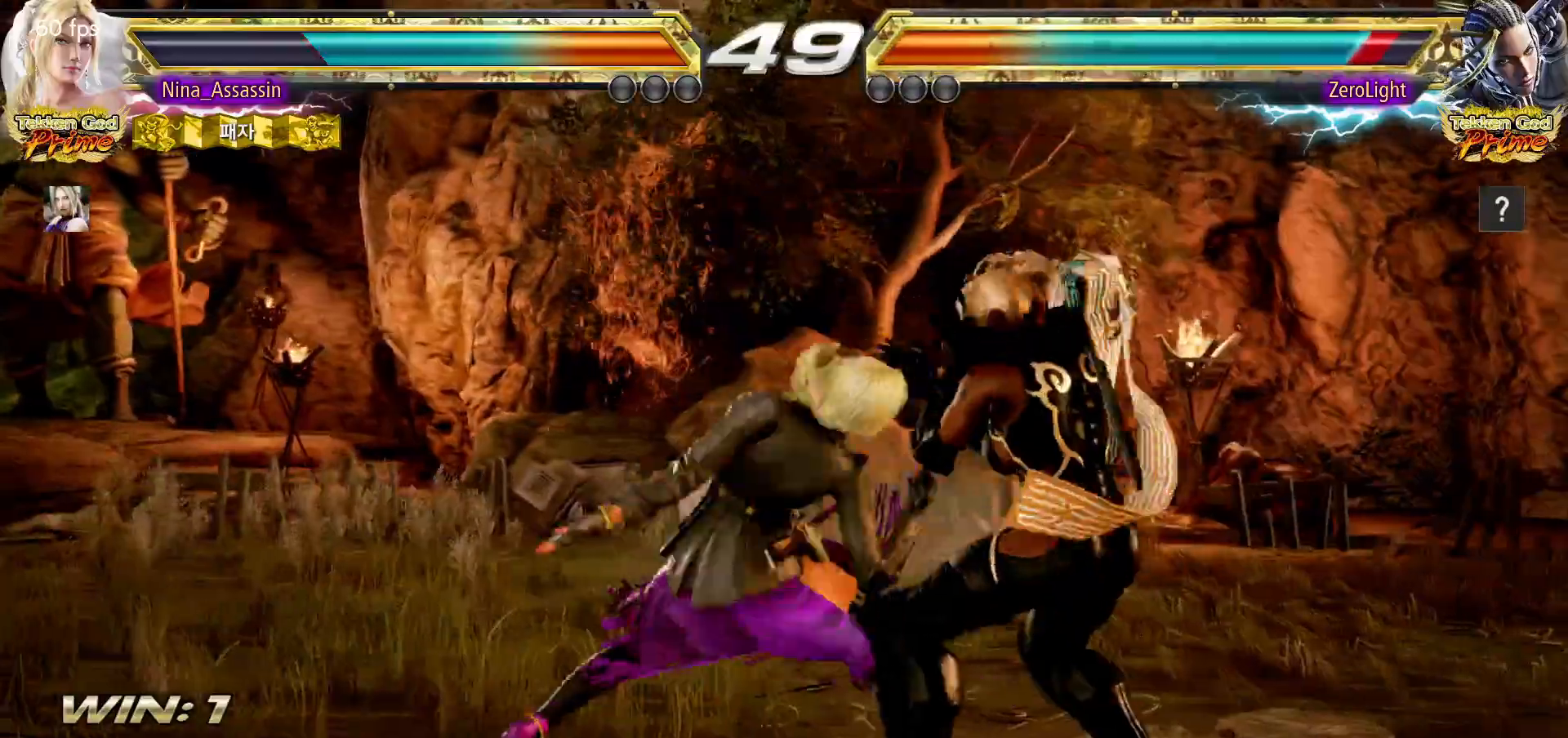
{"dt_ms": 500, "buttons": [], "left_stick": "center"}
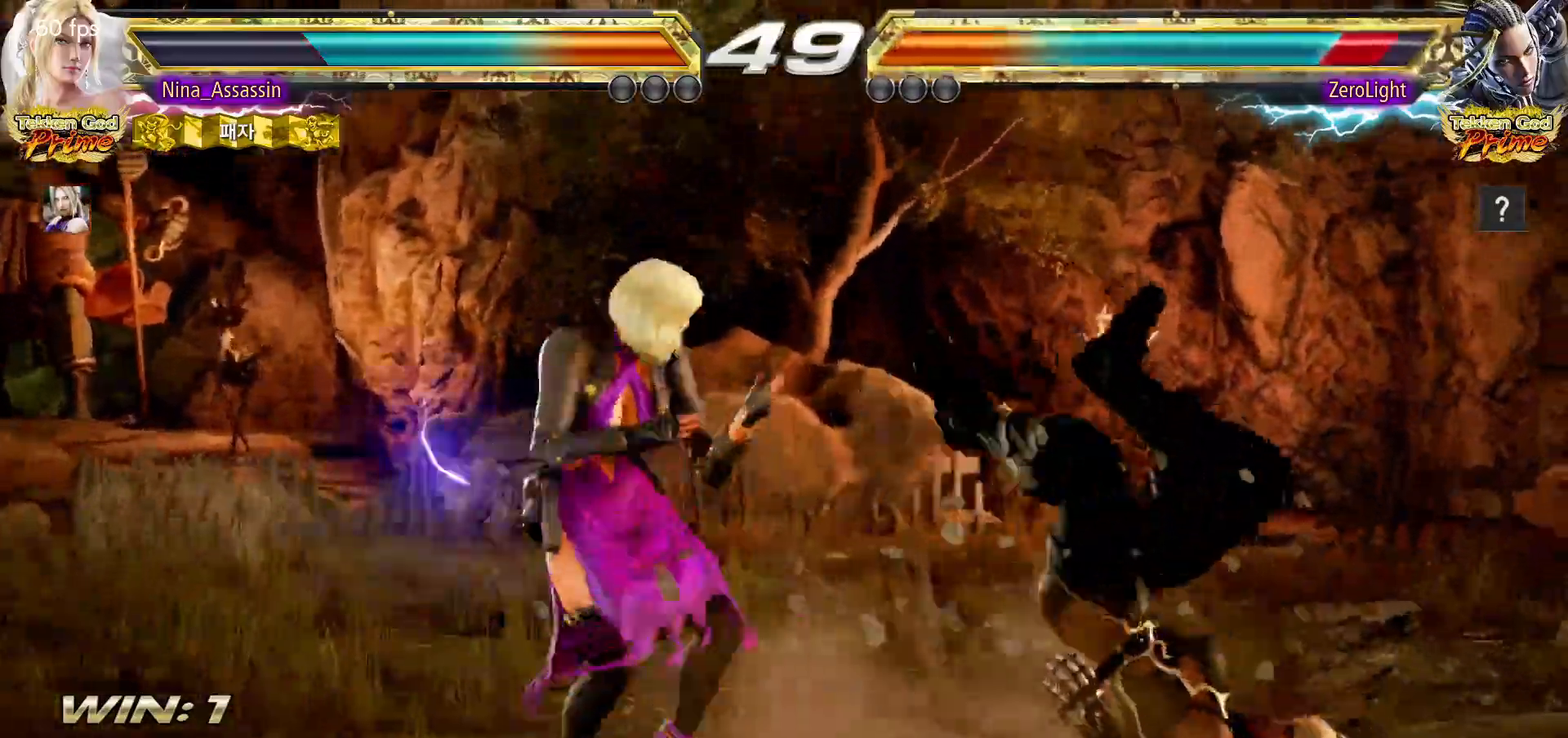
{"dt_ms": 500, "buttons": [], "left_stick": "center"}
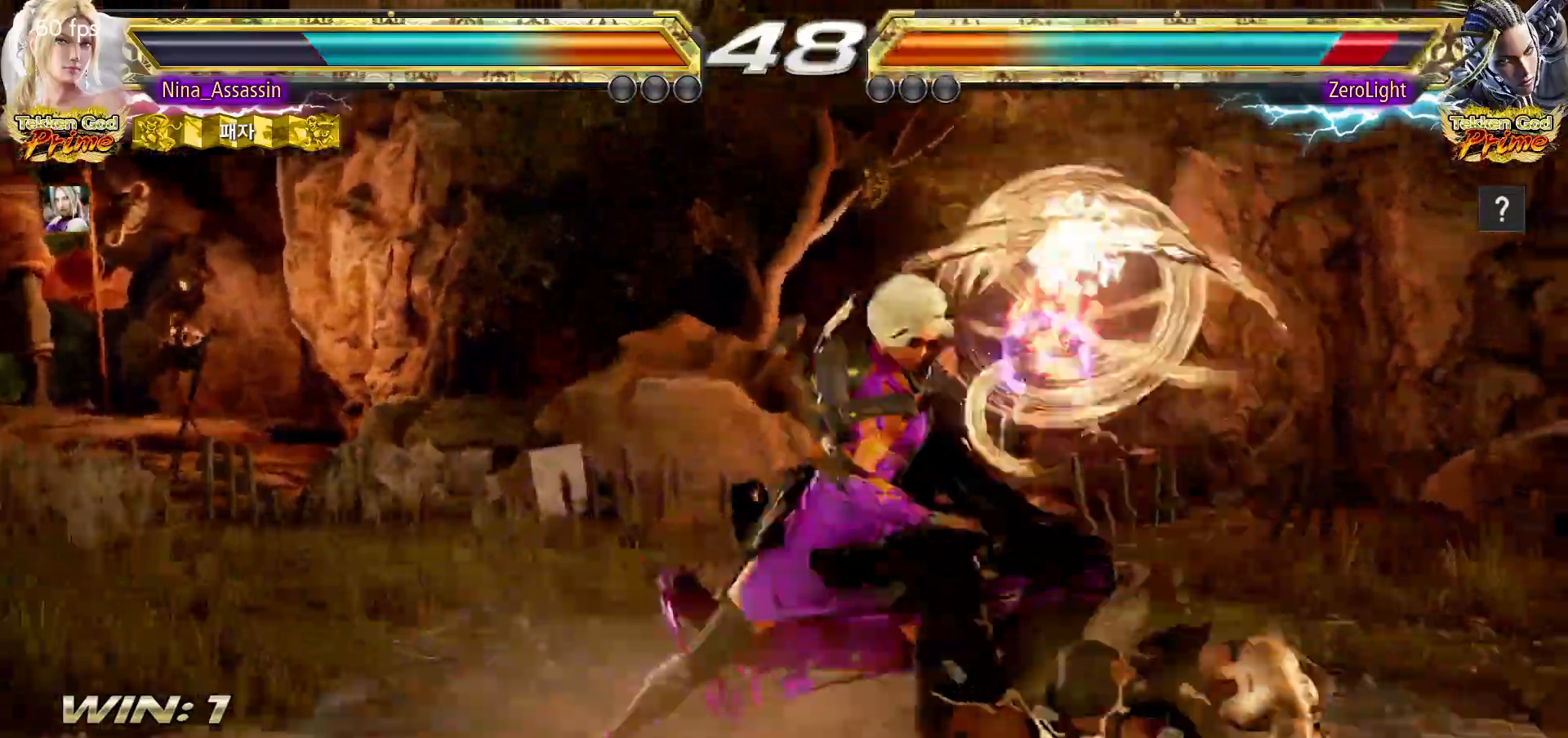
{"dt_ms": 1000, "buttons": [], "left_stick": "right"}